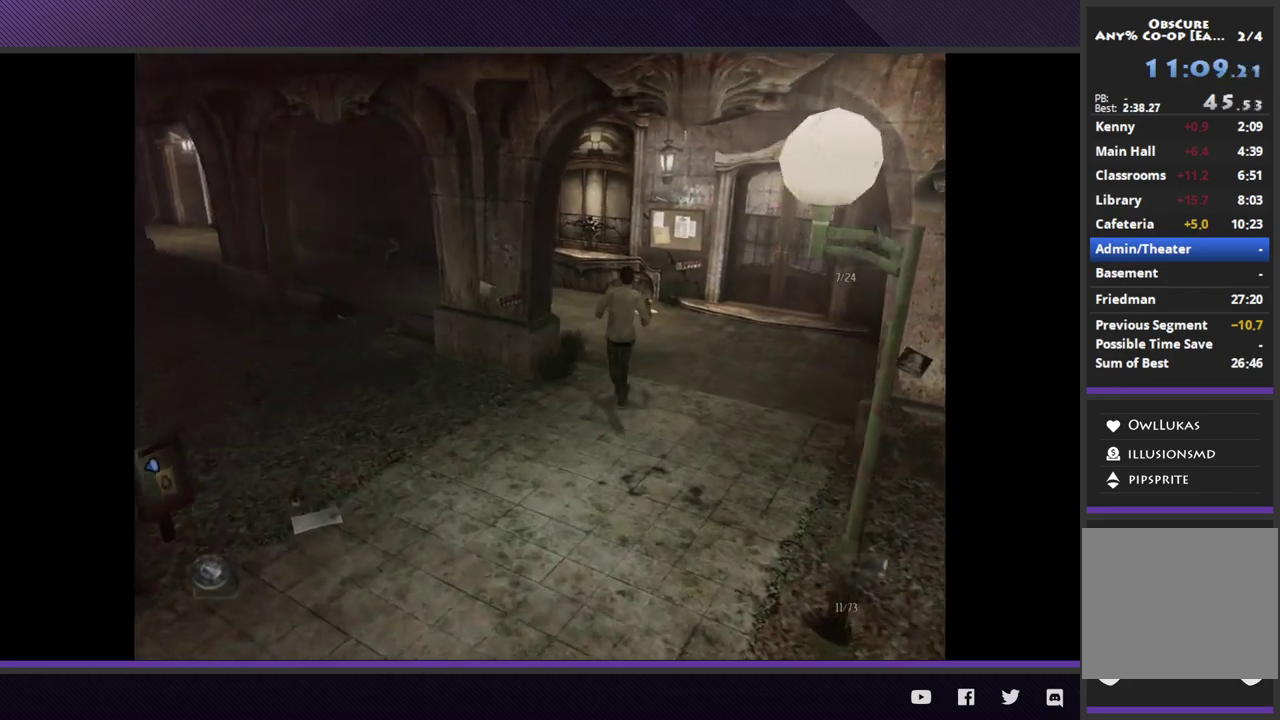
Gameplay with a controller (Xbox layout); each line is a JSON object with the inputs held at the frame after it. "events" lists button and stick changes between this image and that frame as [ms after this image, input, new state], when the widget could be followed in between.
{"buttons": [], "left_stick": "up", "right_stick": "center", "events": []}
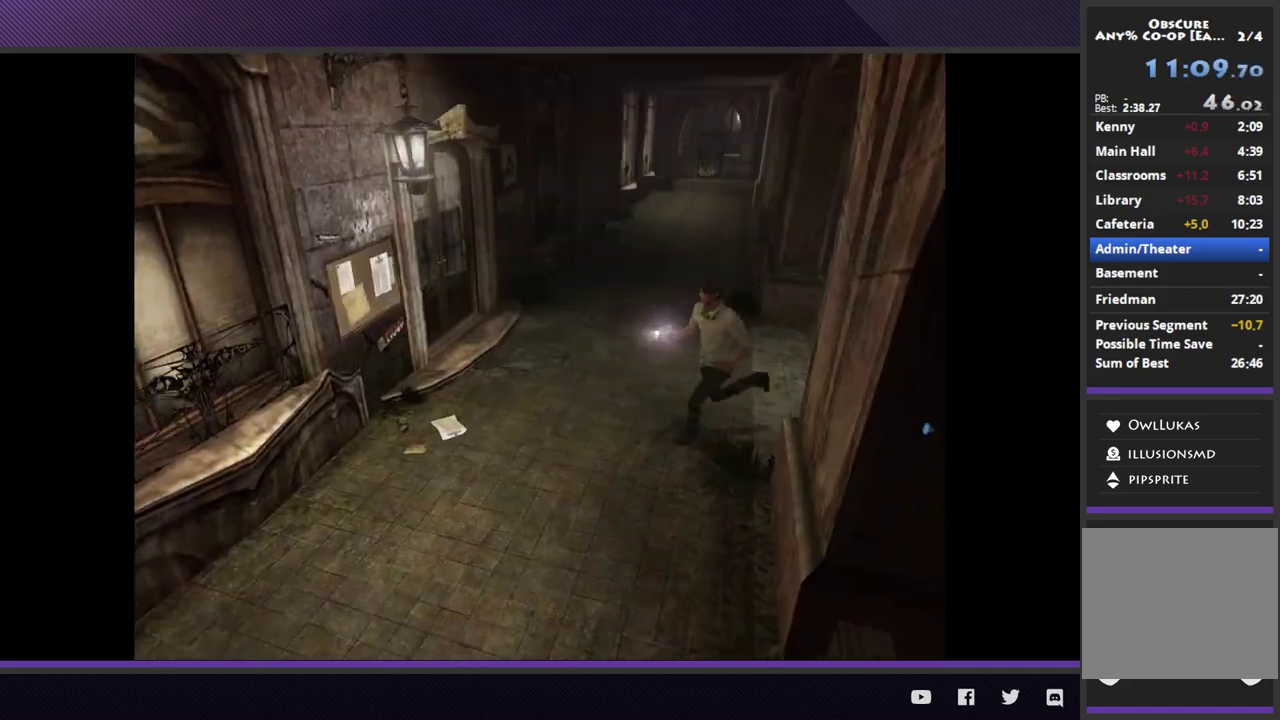
{"buttons": [], "left_stick": "down-left", "right_stick": "center", "events": [[183, "left_stick", "down"], [333, "left_stick", "down-left"]]}
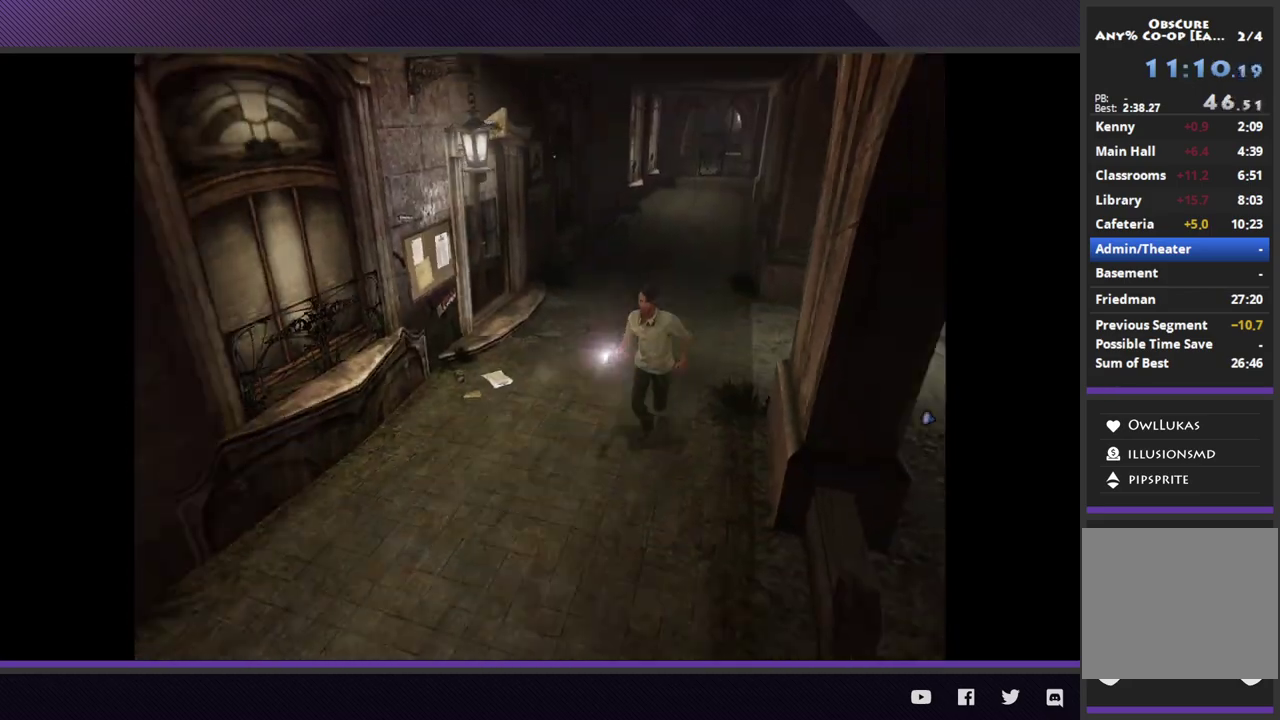
{"buttons": [], "left_stick": "down-left", "right_stick": "center", "events": []}
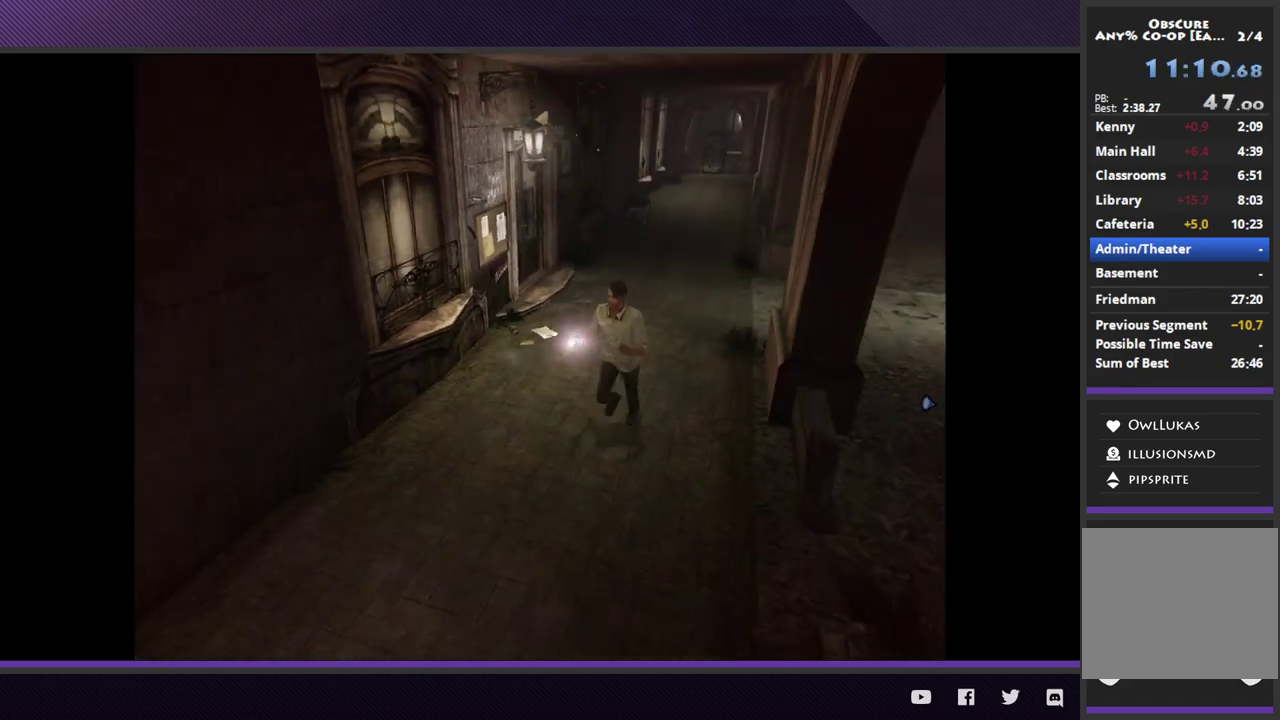
{"buttons": [], "left_stick": "down-left", "right_stick": "center", "events": []}
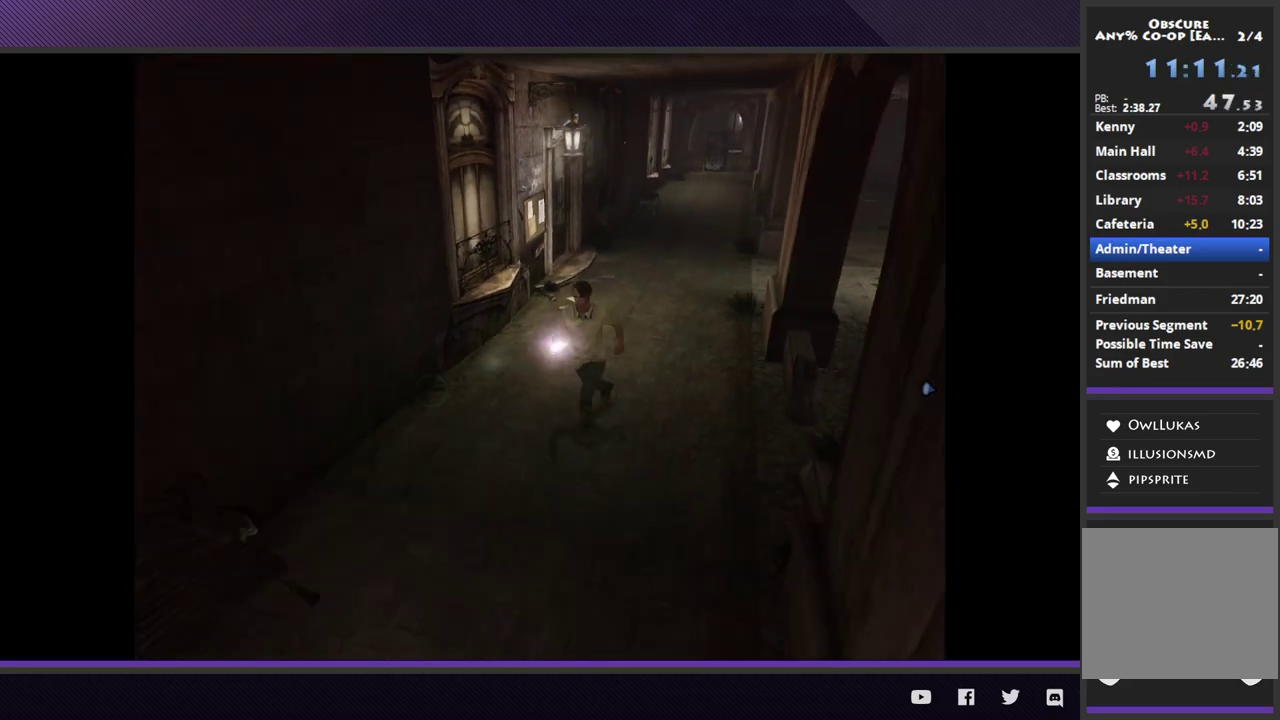
{"buttons": [], "left_stick": "down-left", "right_stick": "center", "events": []}
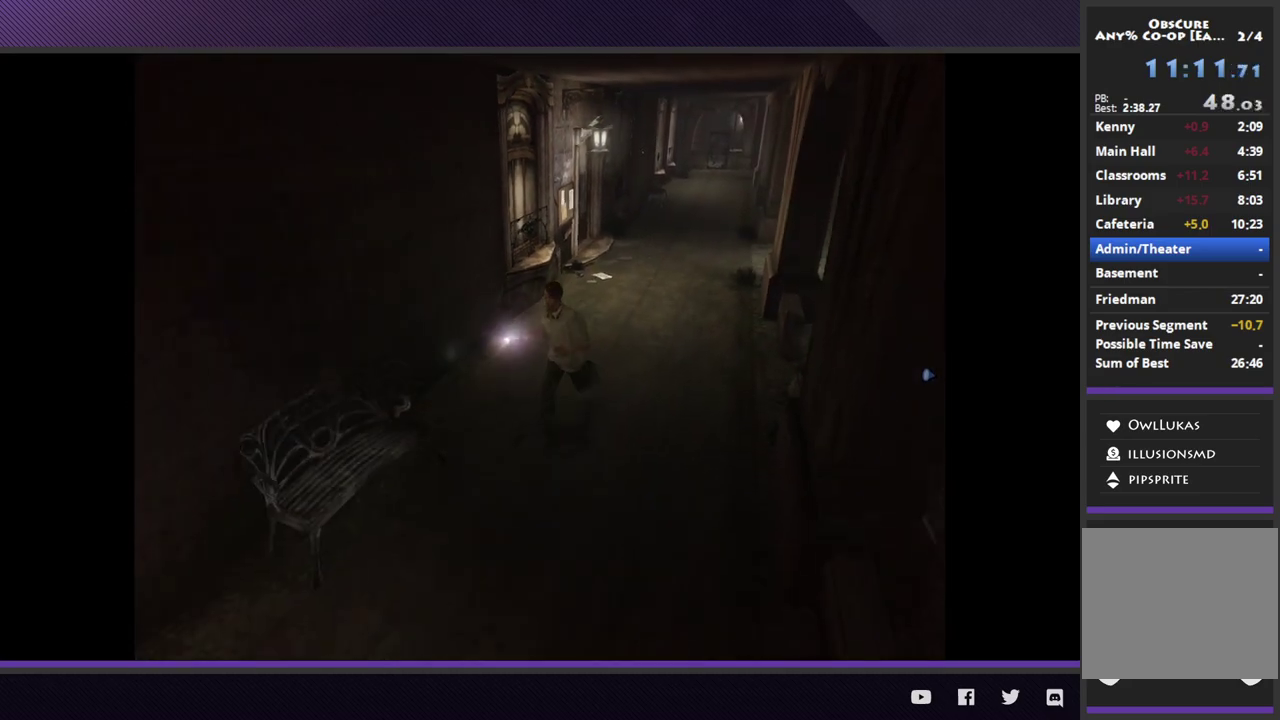
{"buttons": [], "left_stick": "down-left", "right_stick": "center", "events": []}
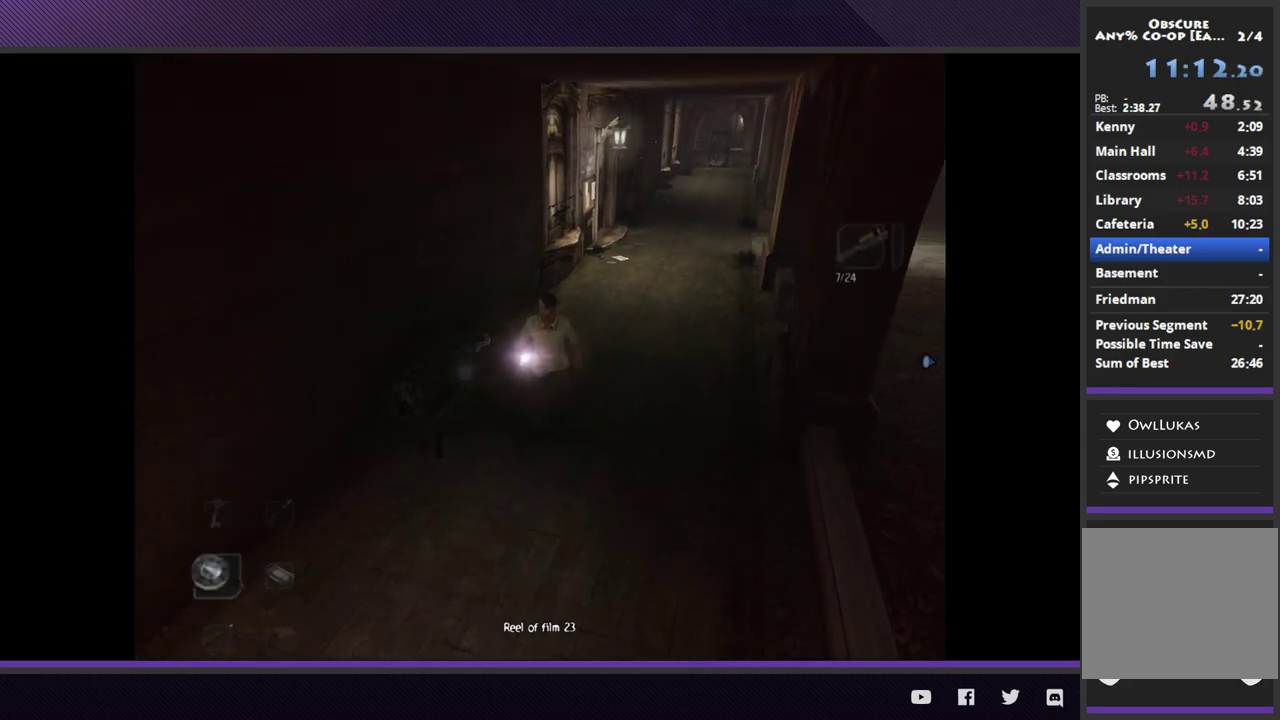
{"buttons": [], "left_stick": "down-left", "right_stick": "center", "events": []}
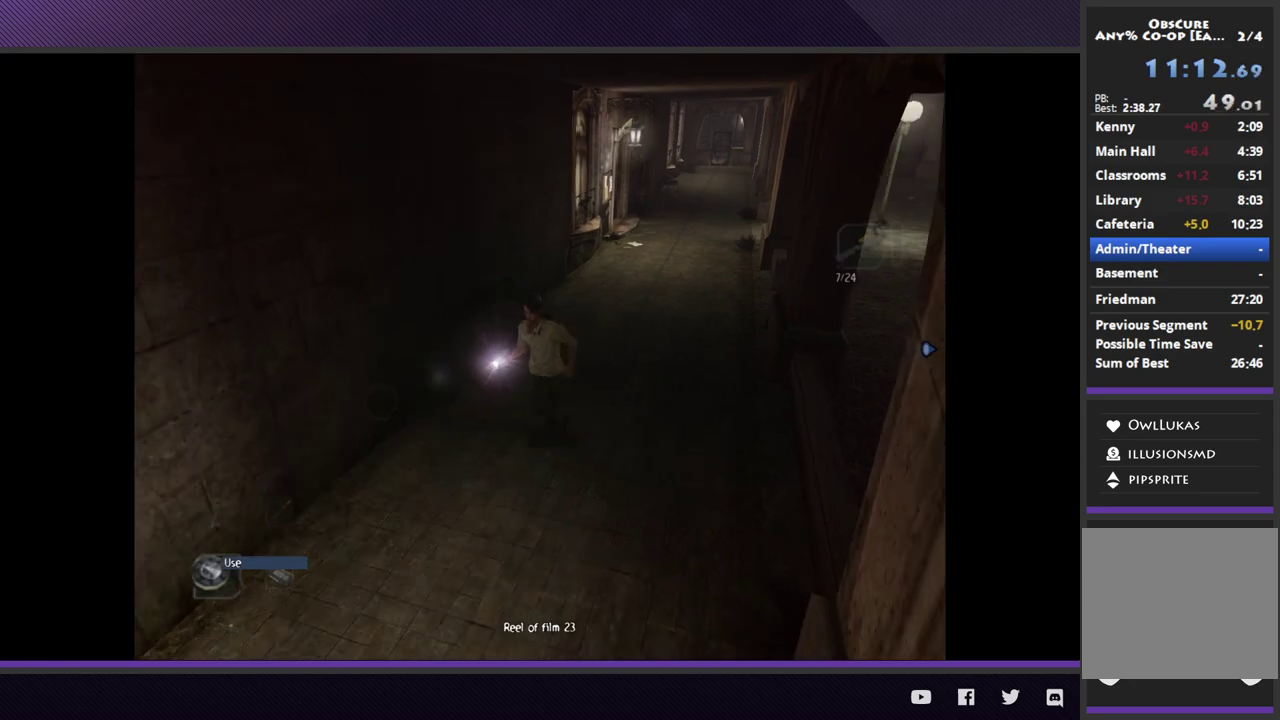
{"buttons": [], "left_stick": "down-left", "right_stick": "center", "events": []}
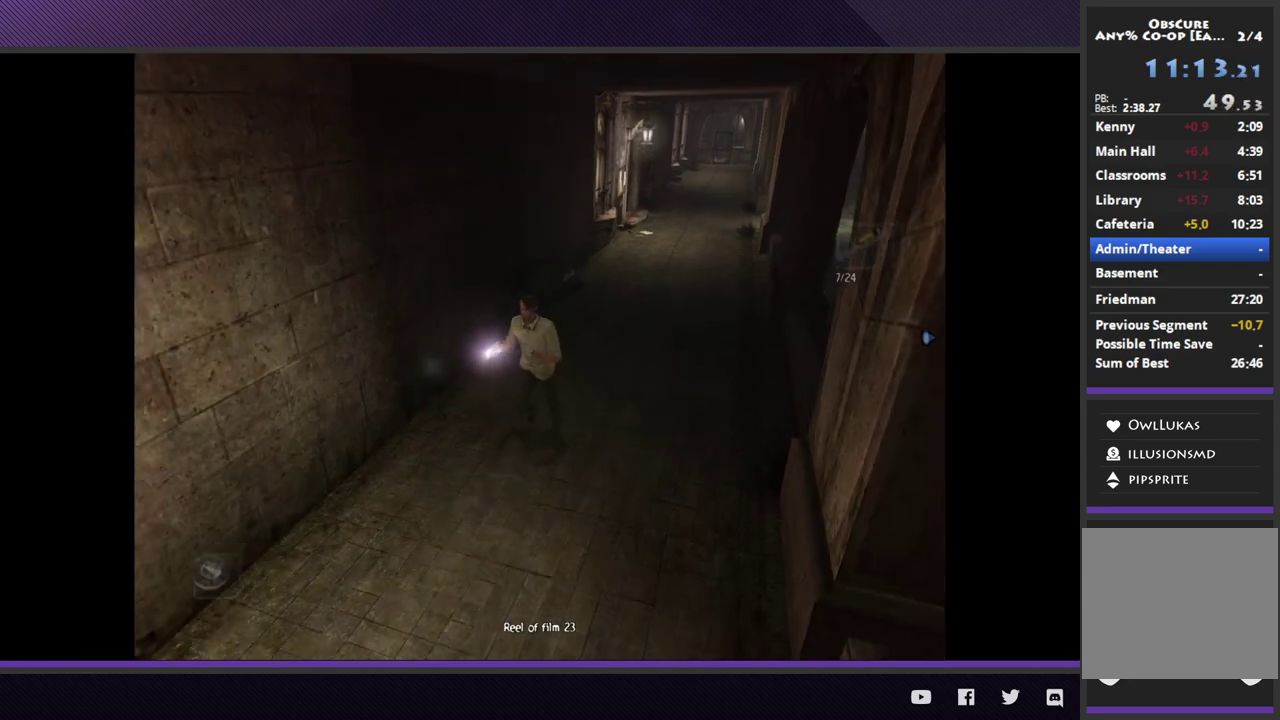
{"buttons": [], "left_stick": "down-left", "right_stick": "center", "events": []}
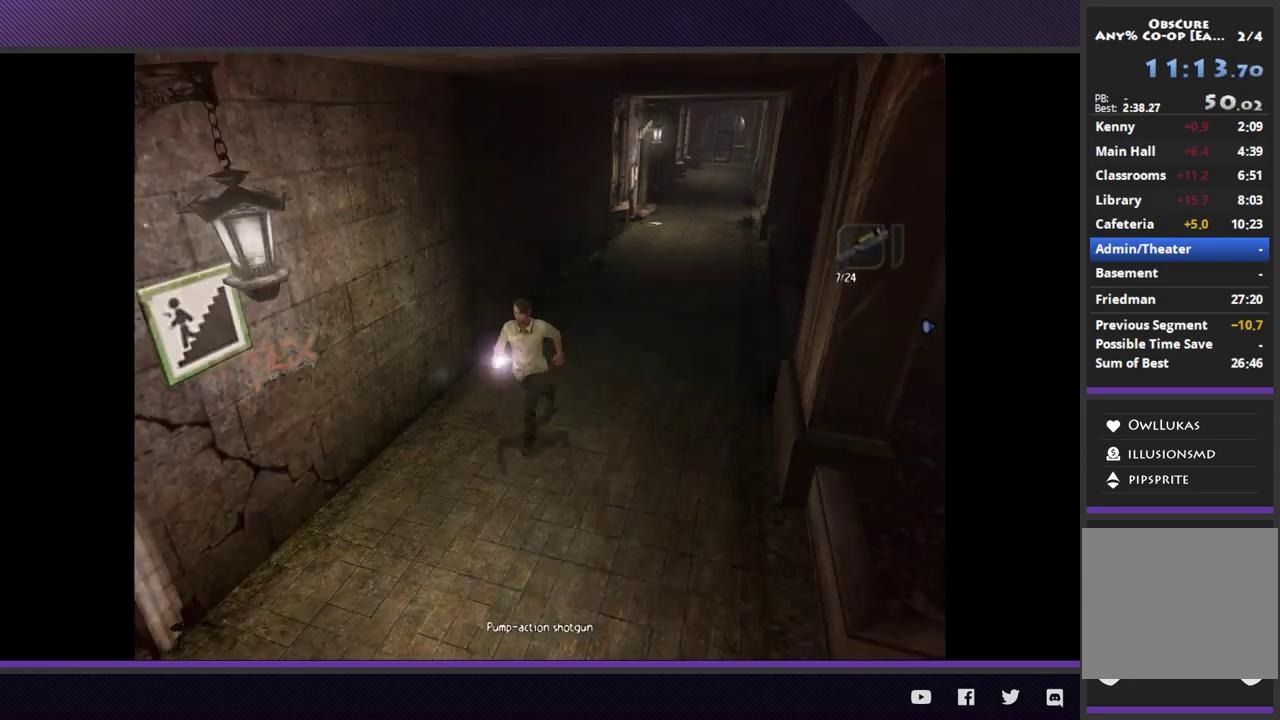
{"buttons": [], "left_stick": "down-left", "right_stick": "center", "events": []}
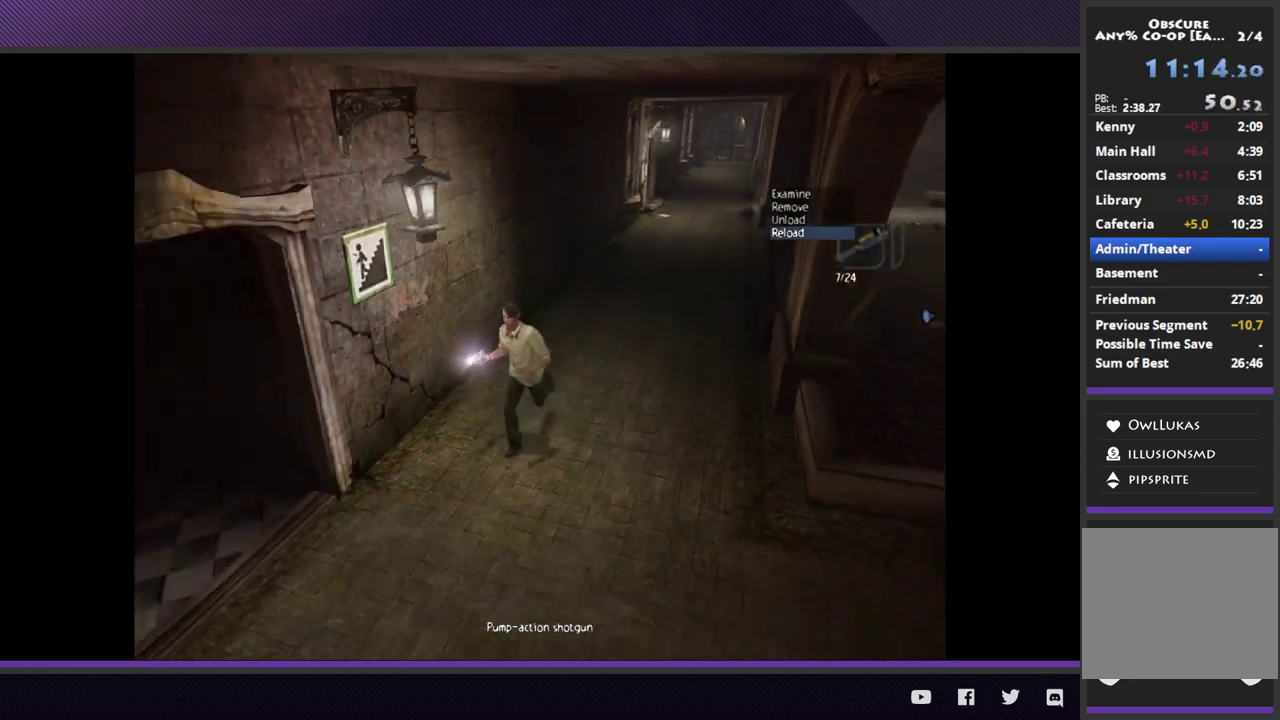
{"buttons": [], "left_stick": "down-left", "right_stick": "center", "events": []}
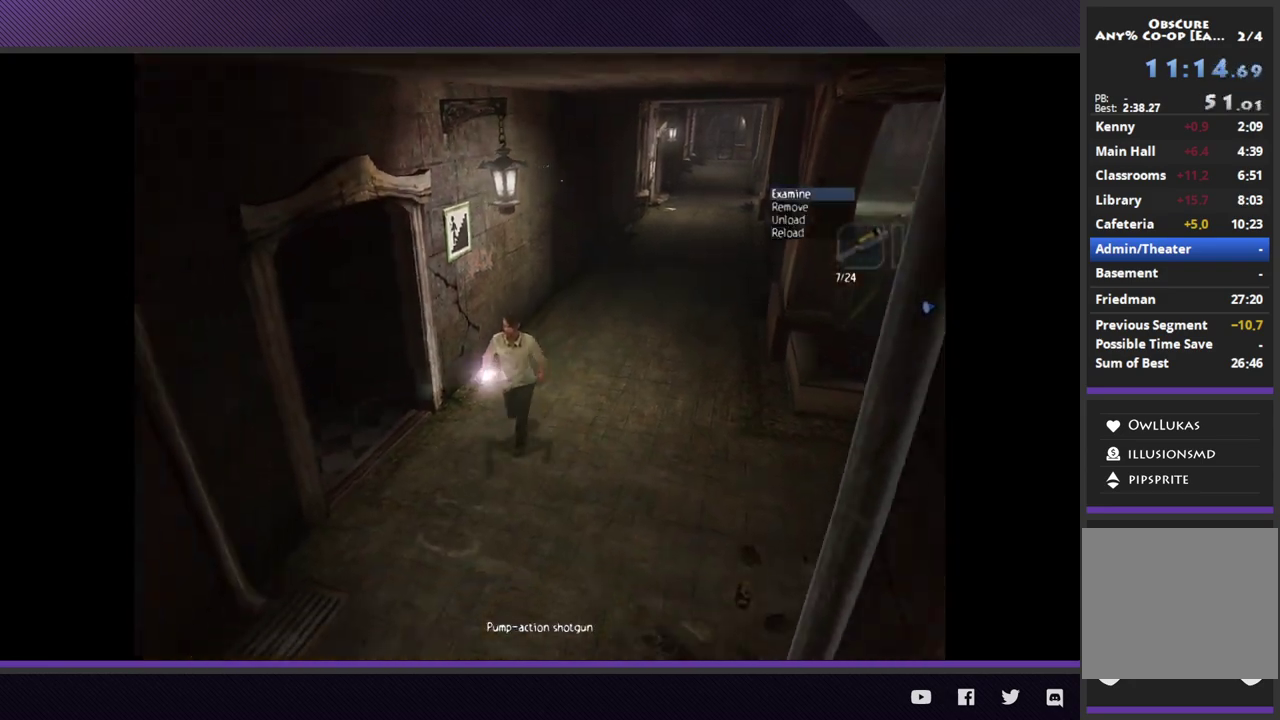
{"buttons": [], "left_stick": "down-left", "right_stick": "center", "events": []}
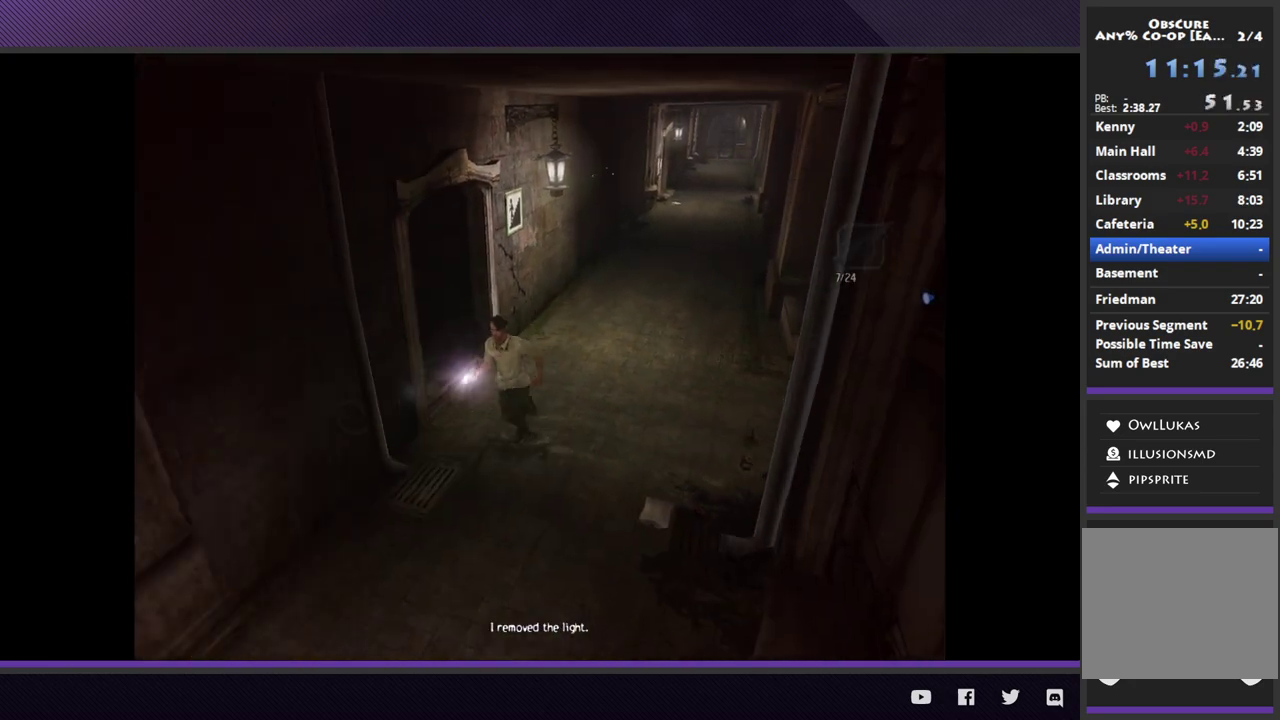
{"buttons": [], "left_stick": "down-left", "right_stick": "center", "events": []}
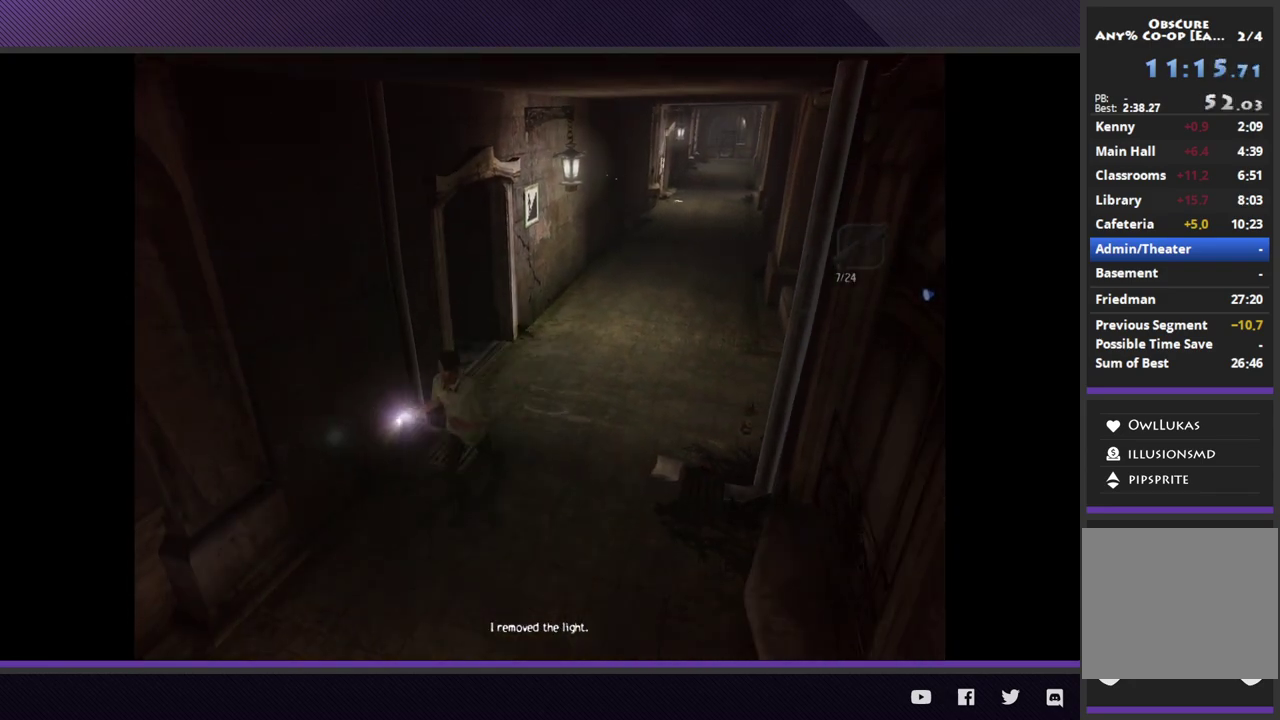
{"buttons": [], "left_stick": "down-left", "right_stick": "center", "events": []}
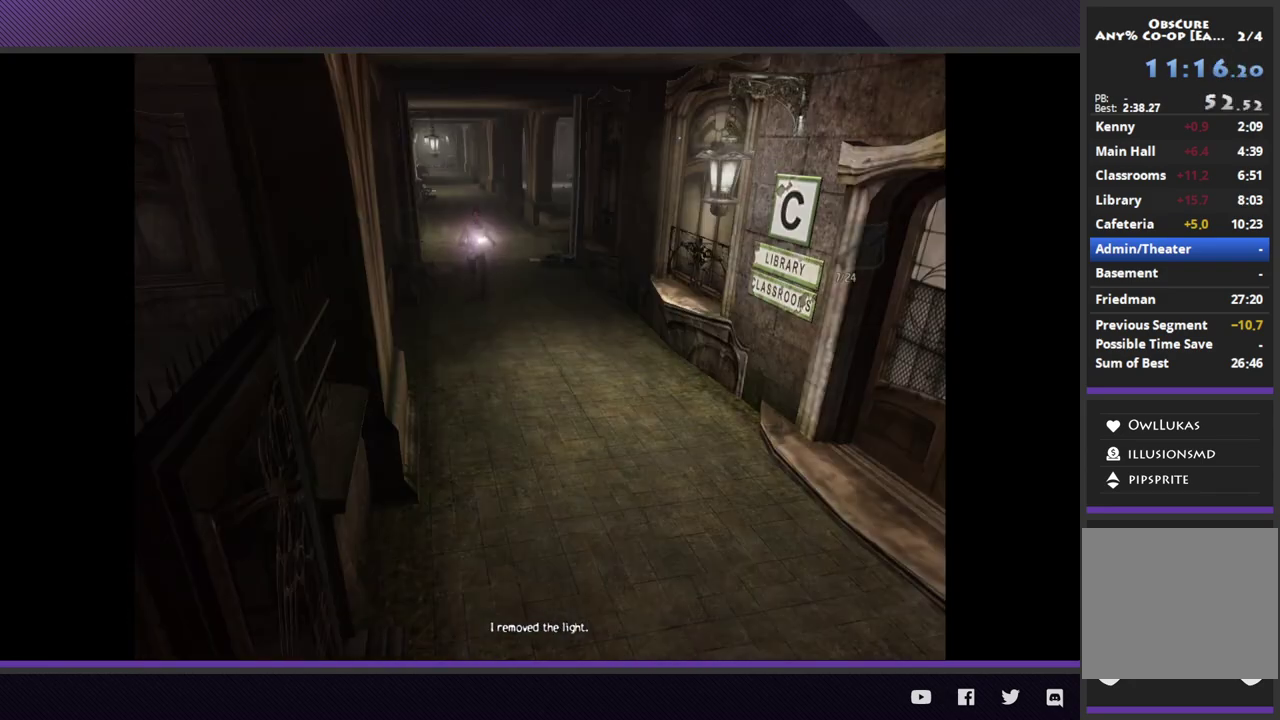
{"buttons": [], "left_stick": "down-left", "right_stick": "center", "events": []}
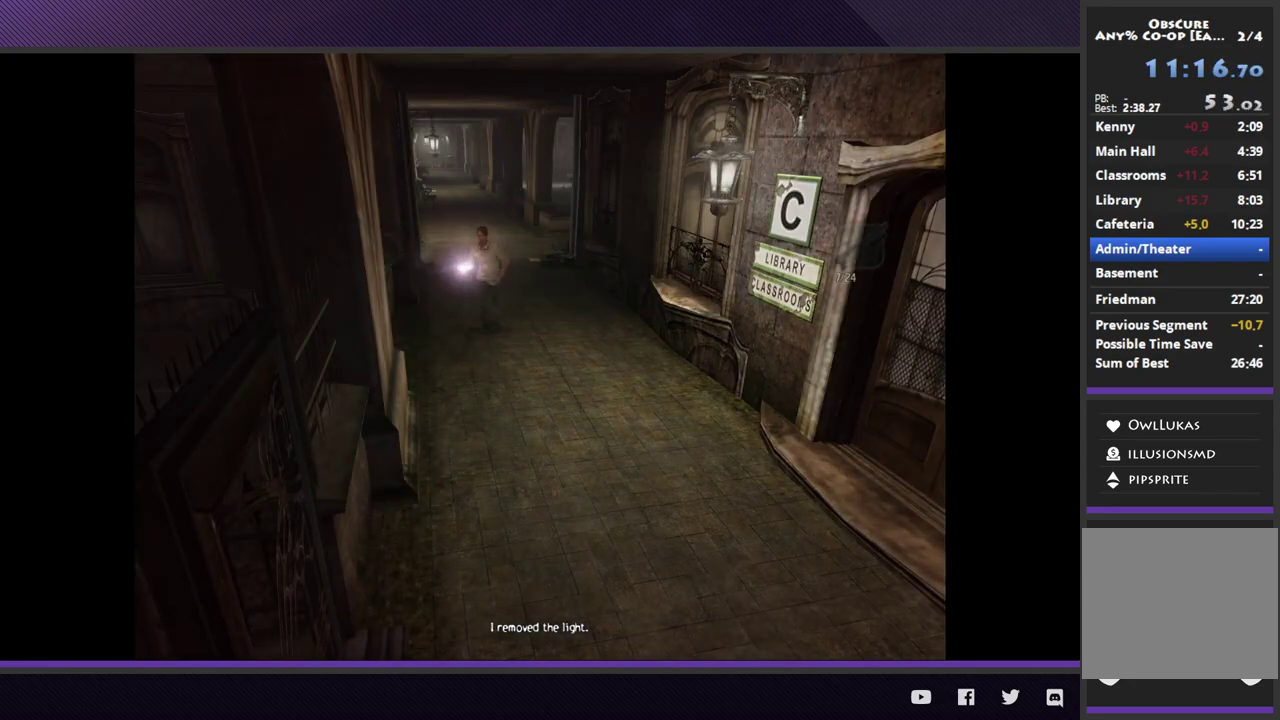
{"buttons": [], "left_stick": "down", "right_stick": "center", "events": [[50, "left_stick", "down"]]}
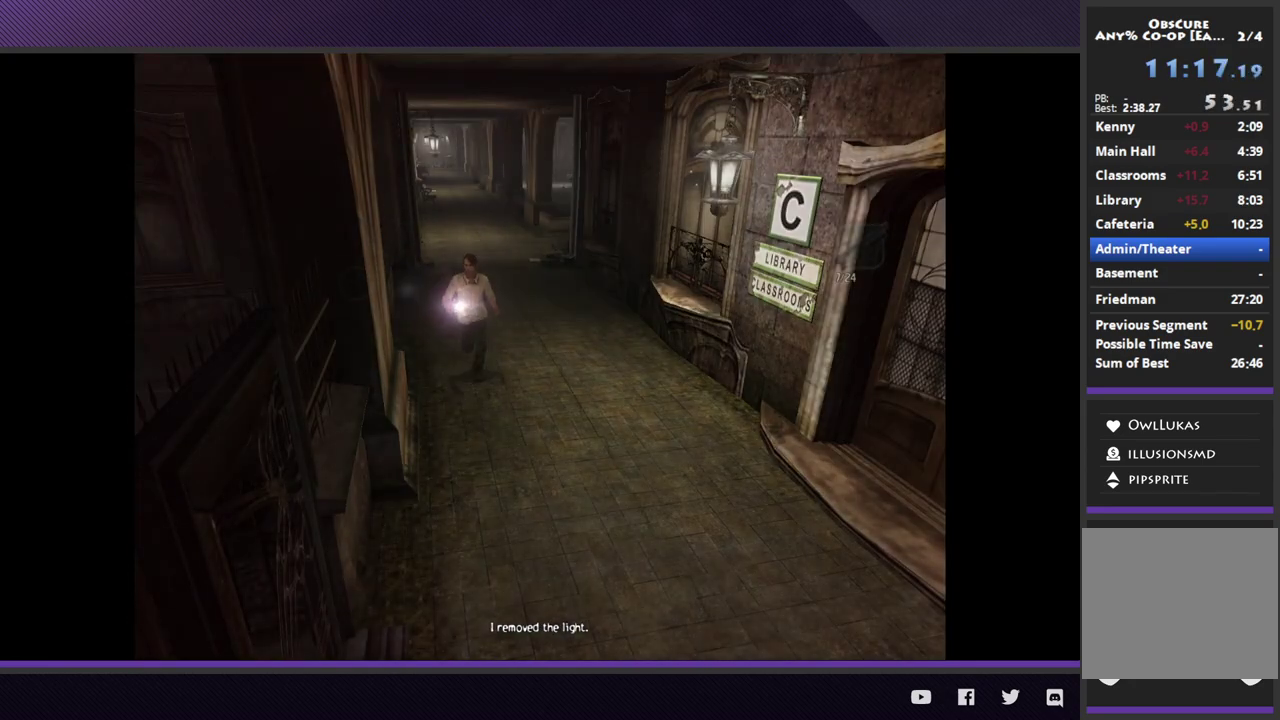
{"buttons": [], "left_stick": "down", "right_stick": "center", "events": []}
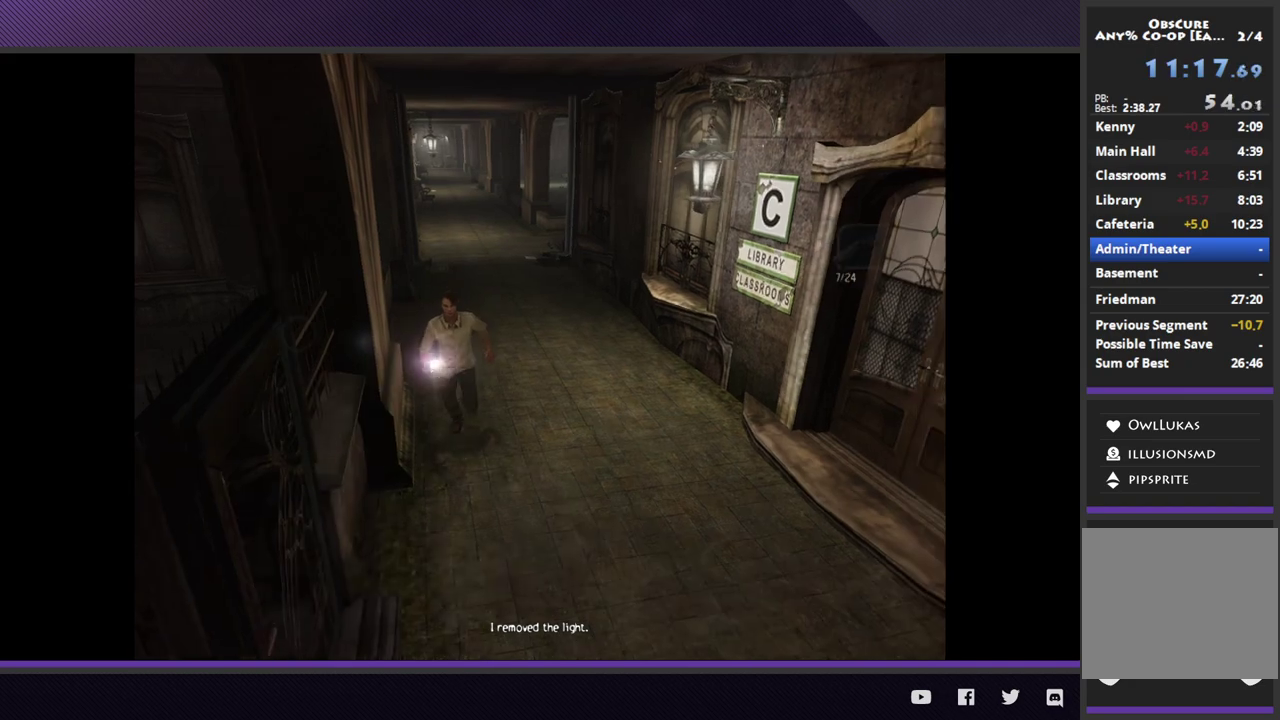
{"buttons": [], "left_stick": "down", "right_stick": "center", "events": []}
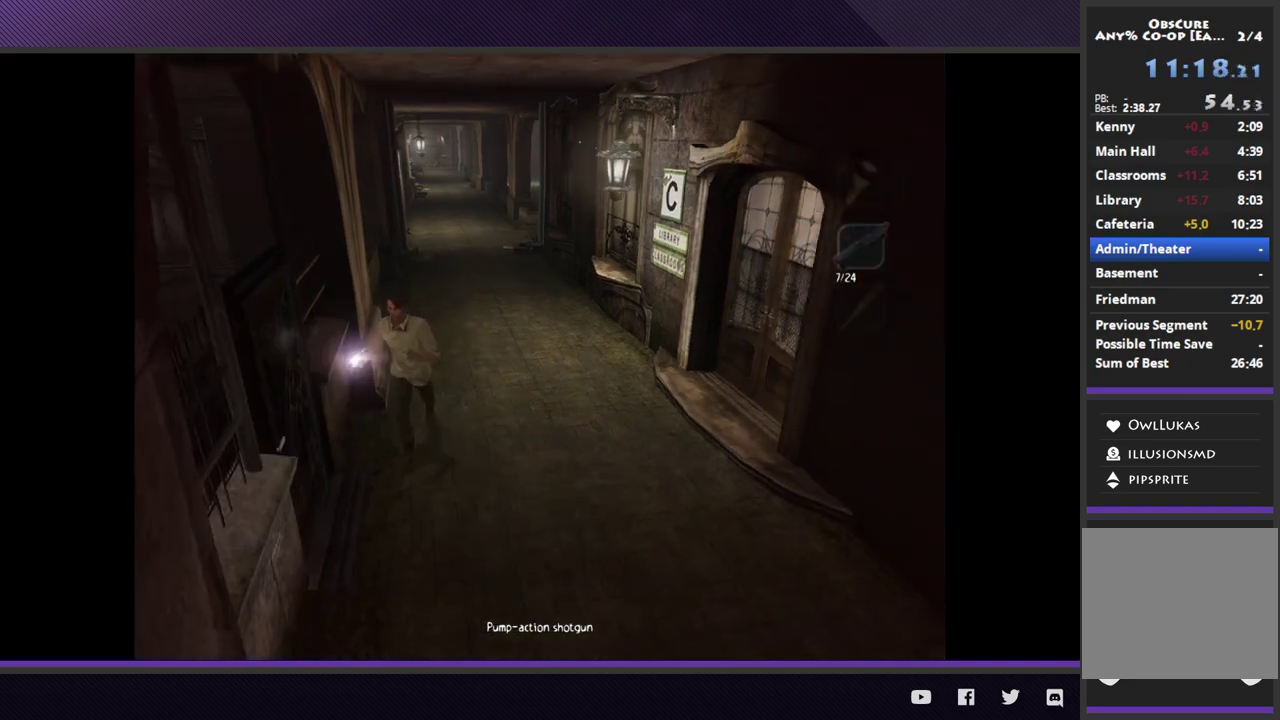
{"buttons": ["A"], "left_stick": "center", "right_stick": "center", "events": [[117, "left_stick", "down-left"], [267, "A", "down"], [333, "left_stick", "left"], [367, "A", "up"], [417, "A", "down"], [433, "left_stick", "center"]]}
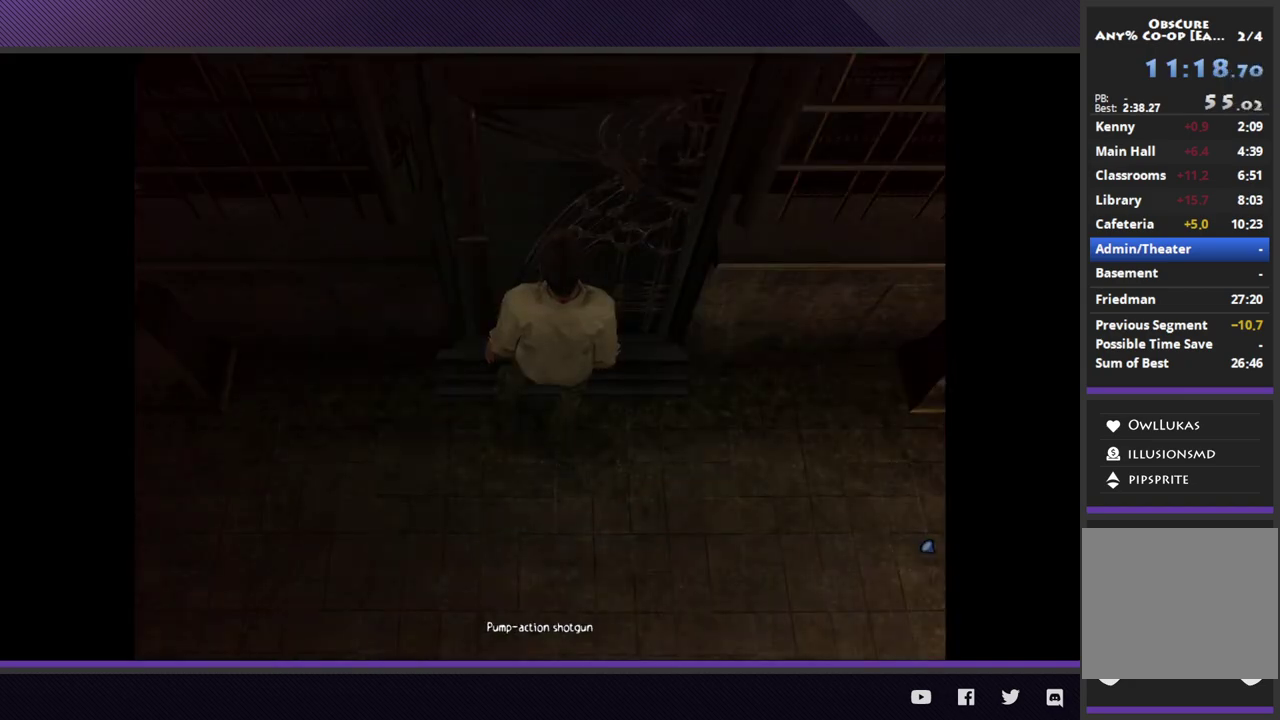
{"buttons": [], "left_stick": "center", "right_stick": "center", "events": [[17, "A", "up"]]}
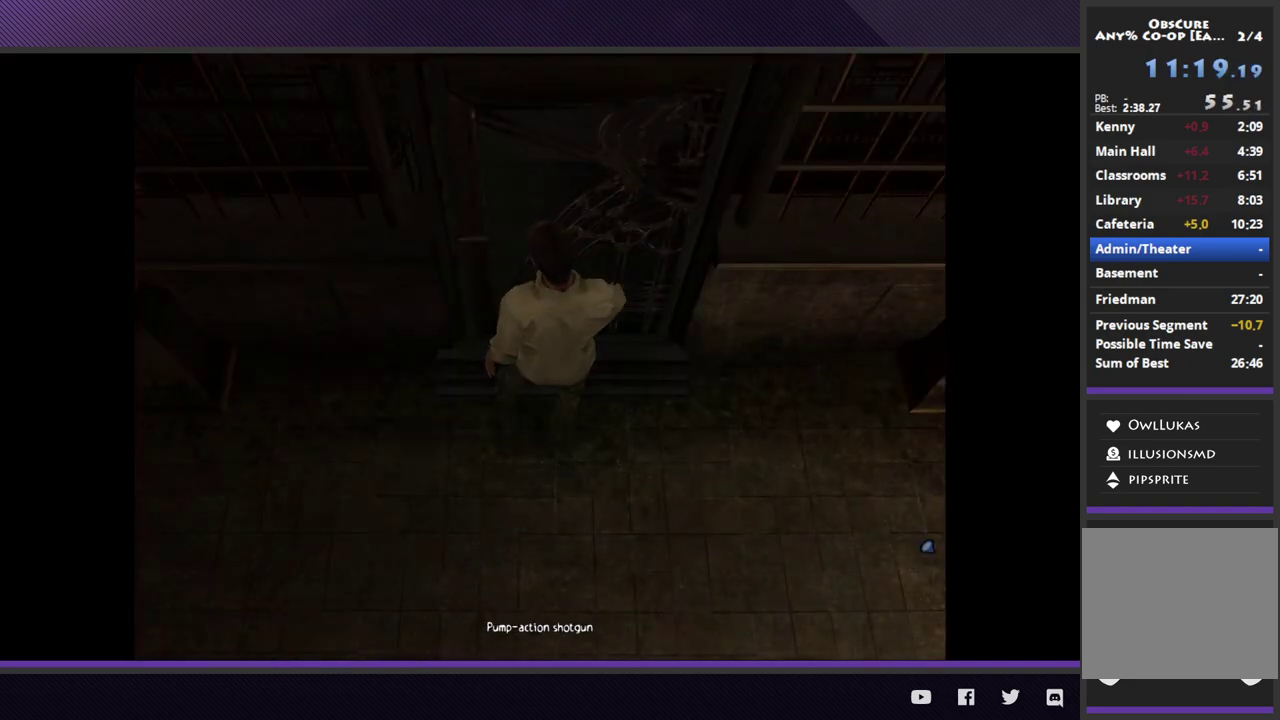
{"buttons": [], "left_stick": "down-right", "right_stick": "center", "events": [[300, "left_stick", "down-right"]]}
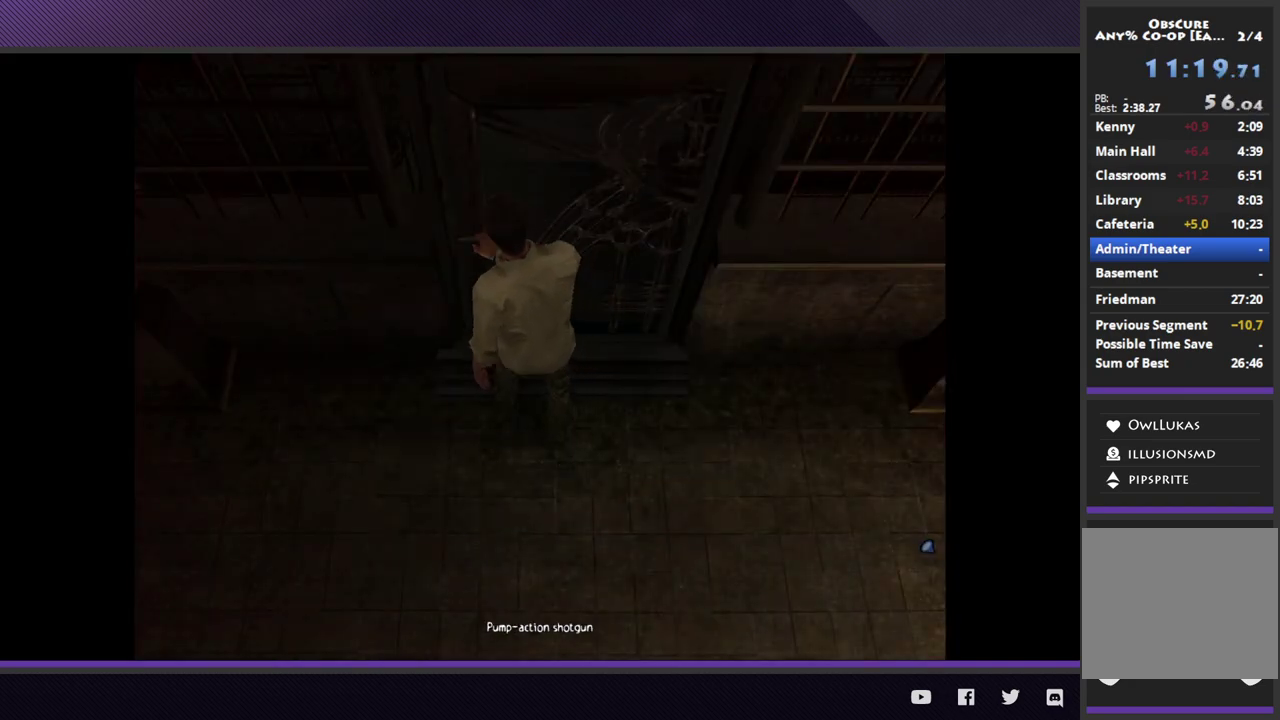
{"buttons": [], "left_stick": "down-right", "right_stick": "center", "events": []}
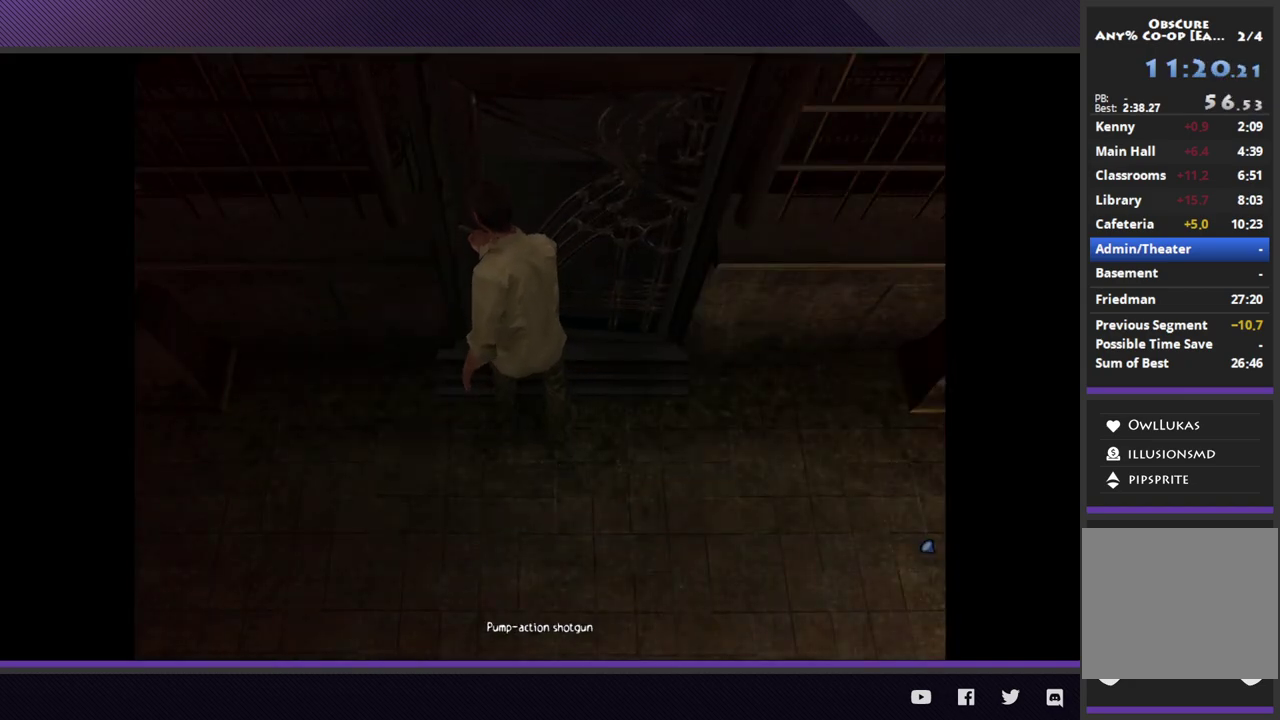
{"buttons": [], "left_stick": "down-right", "right_stick": "center", "events": []}
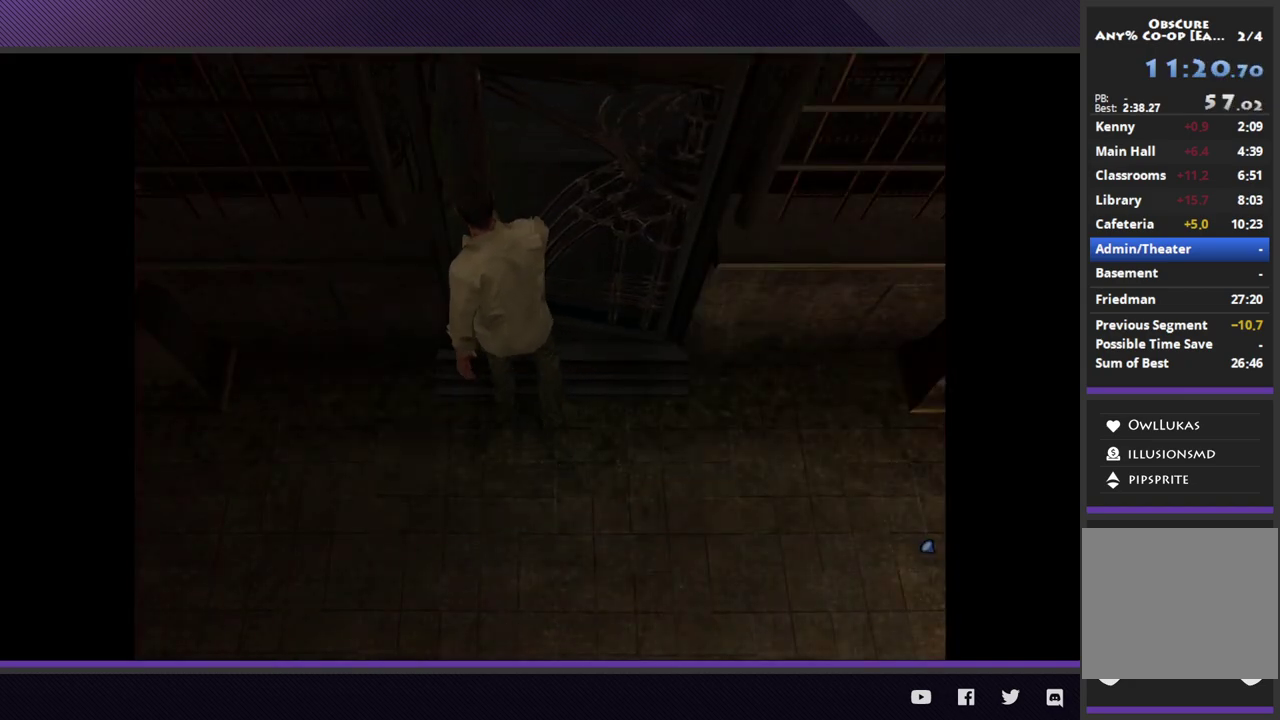
{"buttons": [], "left_stick": "down-right", "right_stick": "center", "events": []}
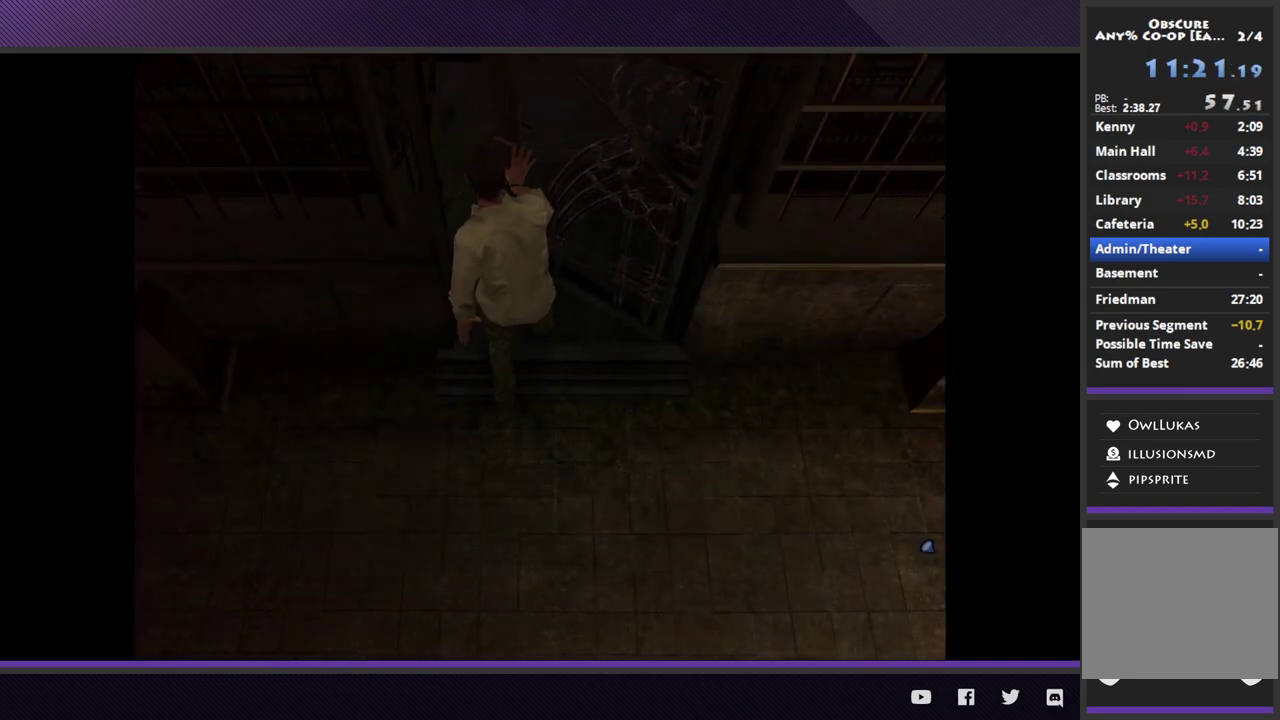
{"buttons": [], "left_stick": "down-right", "right_stick": "center", "events": []}
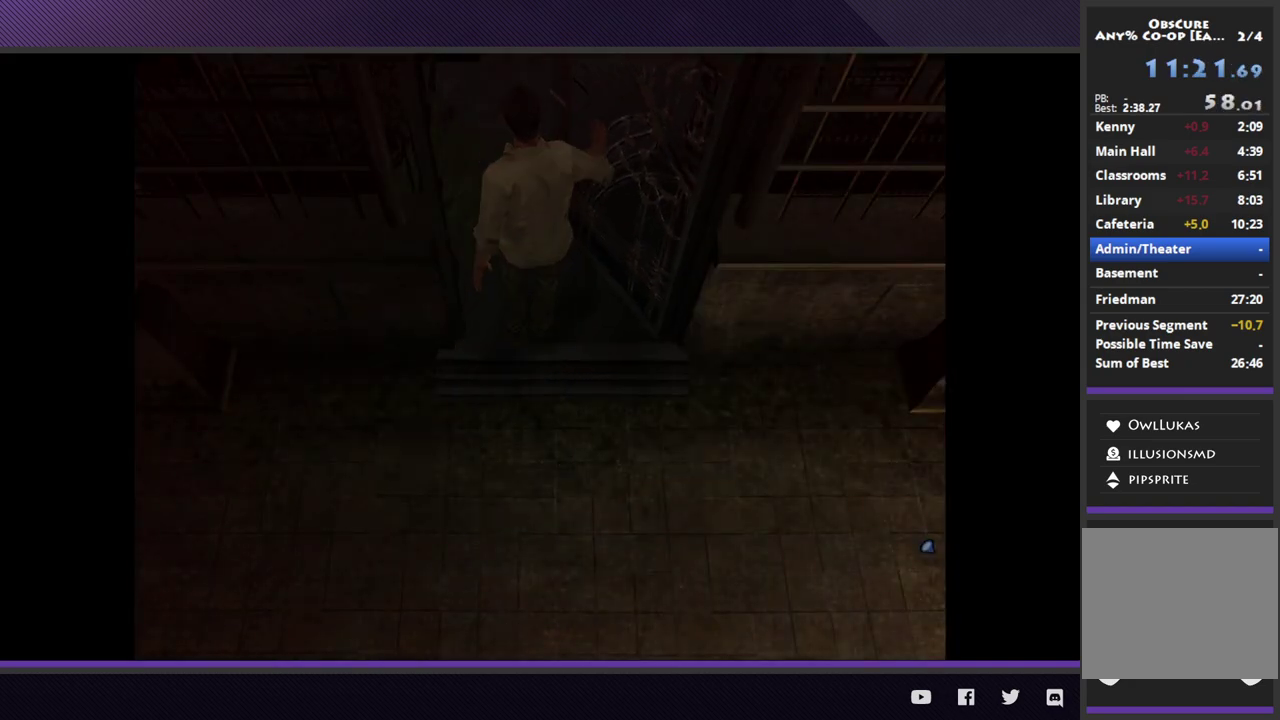
{"buttons": [], "left_stick": "down-right", "right_stick": "center", "events": []}
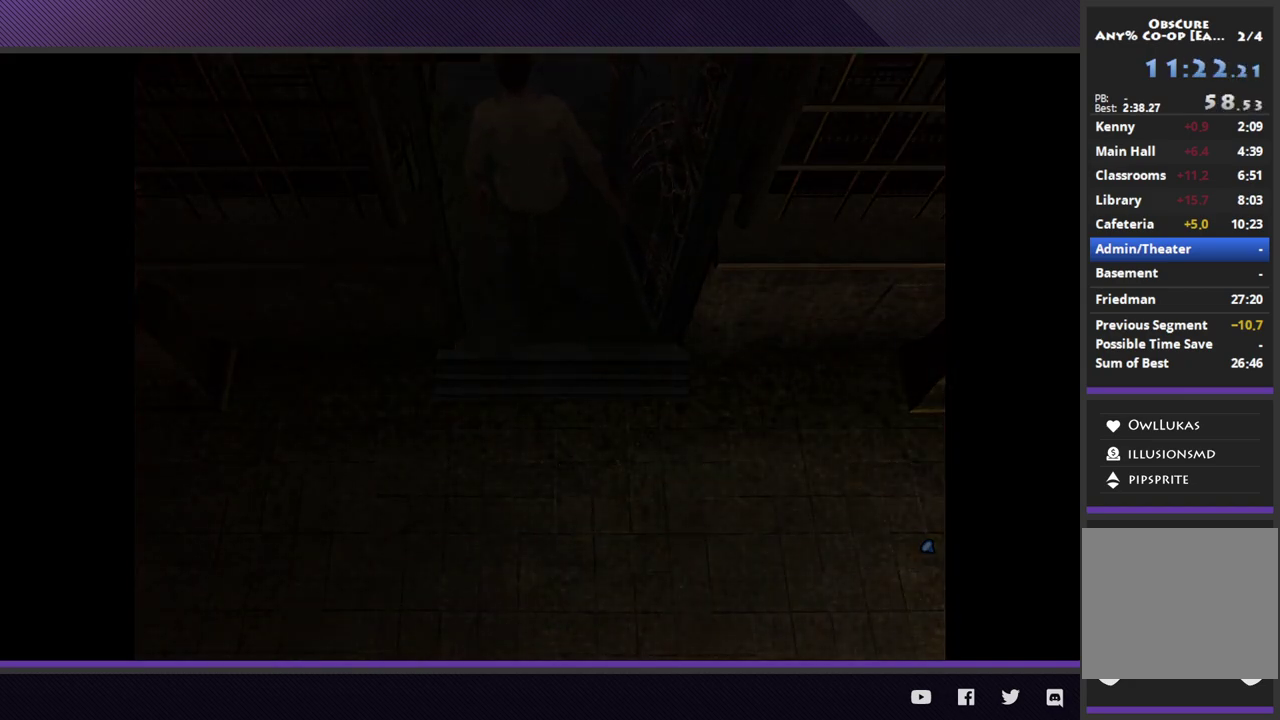
{"buttons": [], "left_stick": "down-right", "right_stick": "center", "events": []}
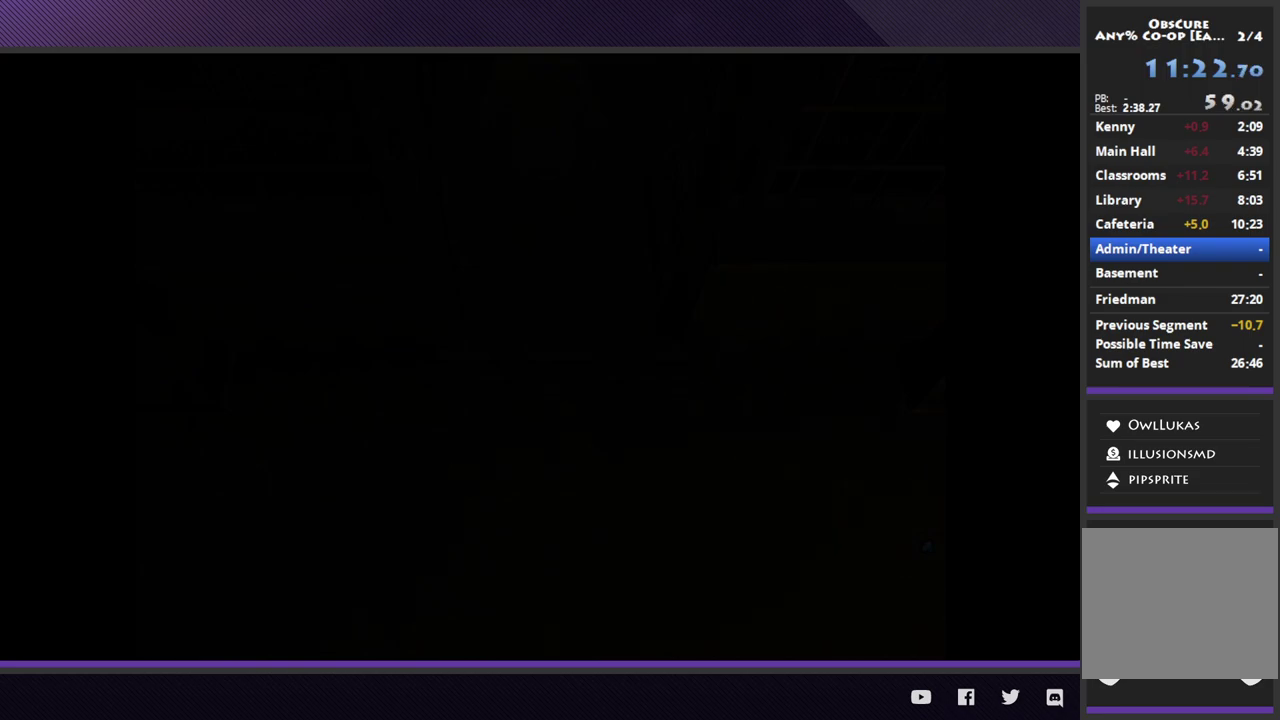
{"buttons": [], "left_stick": "down-right", "right_stick": "center", "events": []}
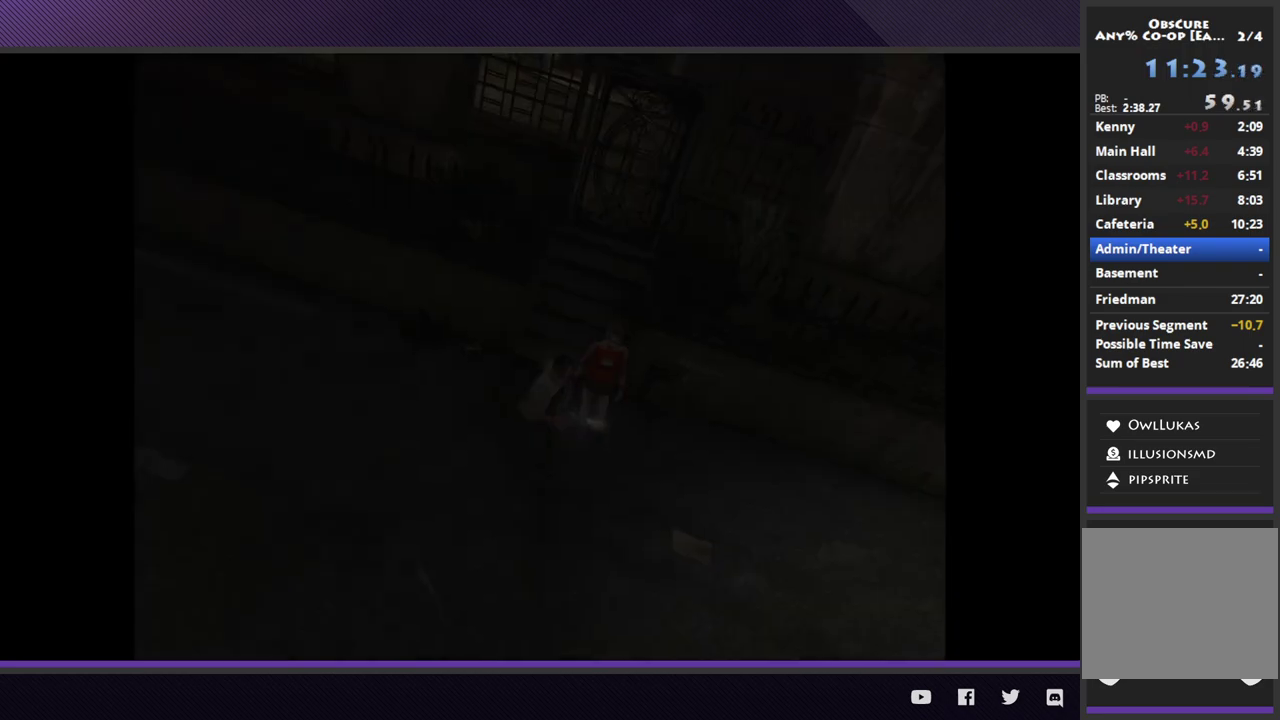
{"buttons": [], "left_stick": "down-right", "right_stick": "center", "events": []}